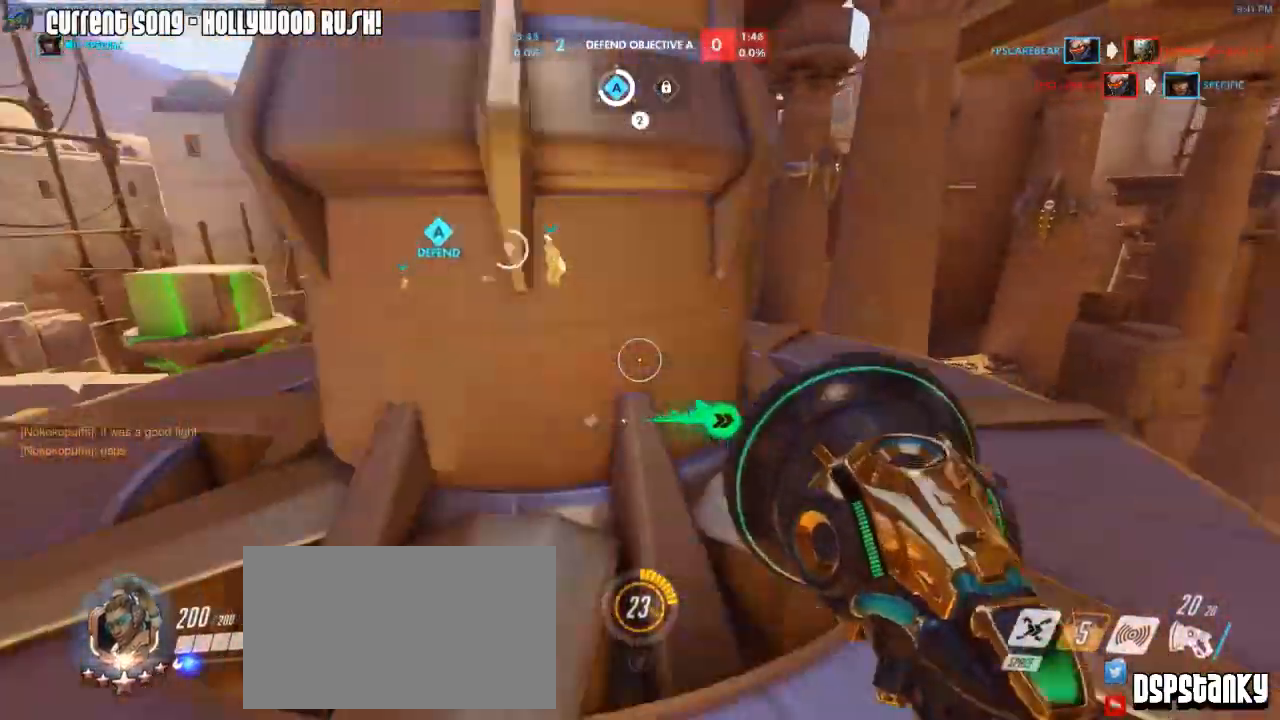
Gameplay with keyboard and mouse; each line is a JSON object with the keys and mouse buttons held at the frame after it. "events" lists presses ("down") and releases ("up") of "1", "2", "3", "4", "5", "a", "alt", "c", "caps_lock", "d", "e", "f", "g", "q", "r", "s", "shift", "space", "t", "tab", "v", "w", "x", "z", "mouse_left", "mouse_wheel", "mouse_right", "mouse_mb4" and "mouse_mb5" between this image and that frame as [ms after this image, input, new state], when the widget could be followed in between. "mouse_left", "mouse_wheel", "mouse_right", "mouse_mb4", "mouse_mb5" = the "left", "wheel", "right", "mb4", "mb5" buttons of the "mouse" list. No other keys are recorded. "wheel" means that the mouse wheel is clicked or scrolled. Mouse movement is not recorded.
{"keys": ["d"], "mouse": [], "events": [[83, "mouse_right", "down"], [167, "mouse_right", "up"], [167, "w", "up"], [217, "d", "down"]]}
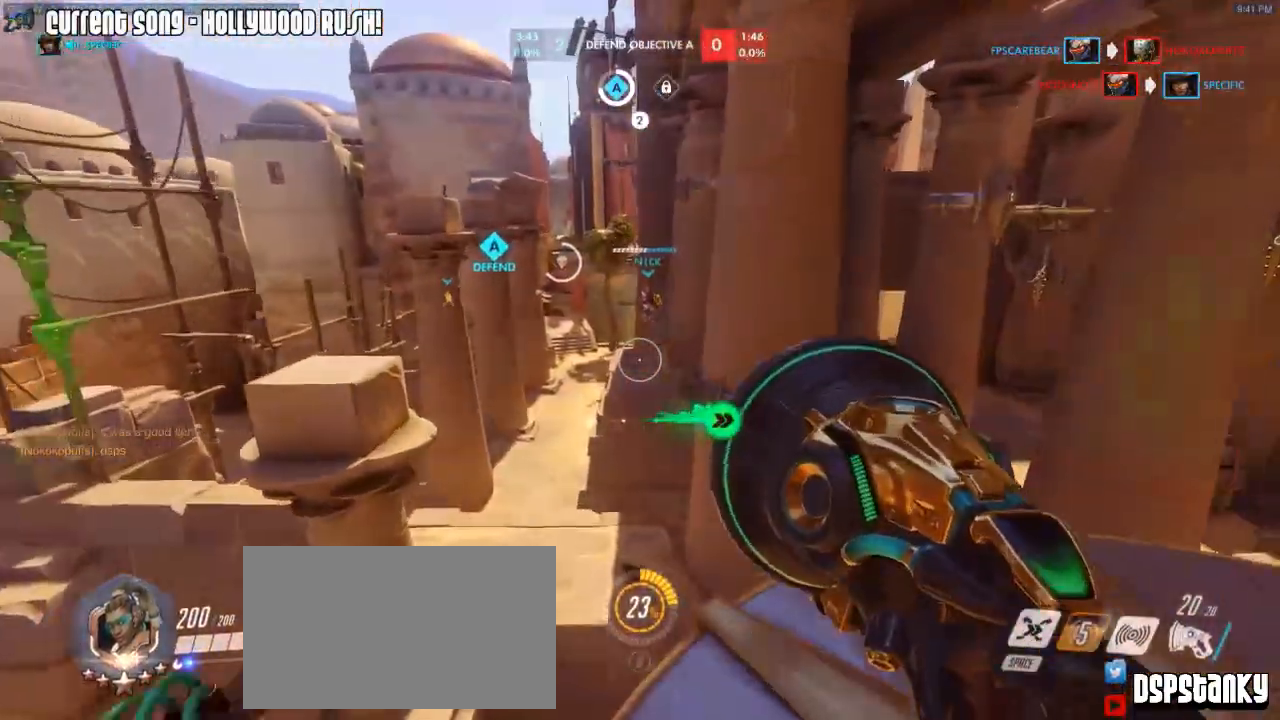
{"keys": ["w"], "mouse": ["right"], "events": [[283, "mouse_right", "down"], [283, "w", "down"], [333, "mouse_right", "up"], [417, "d", "up"], [417, "mouse_right", "down"]]}
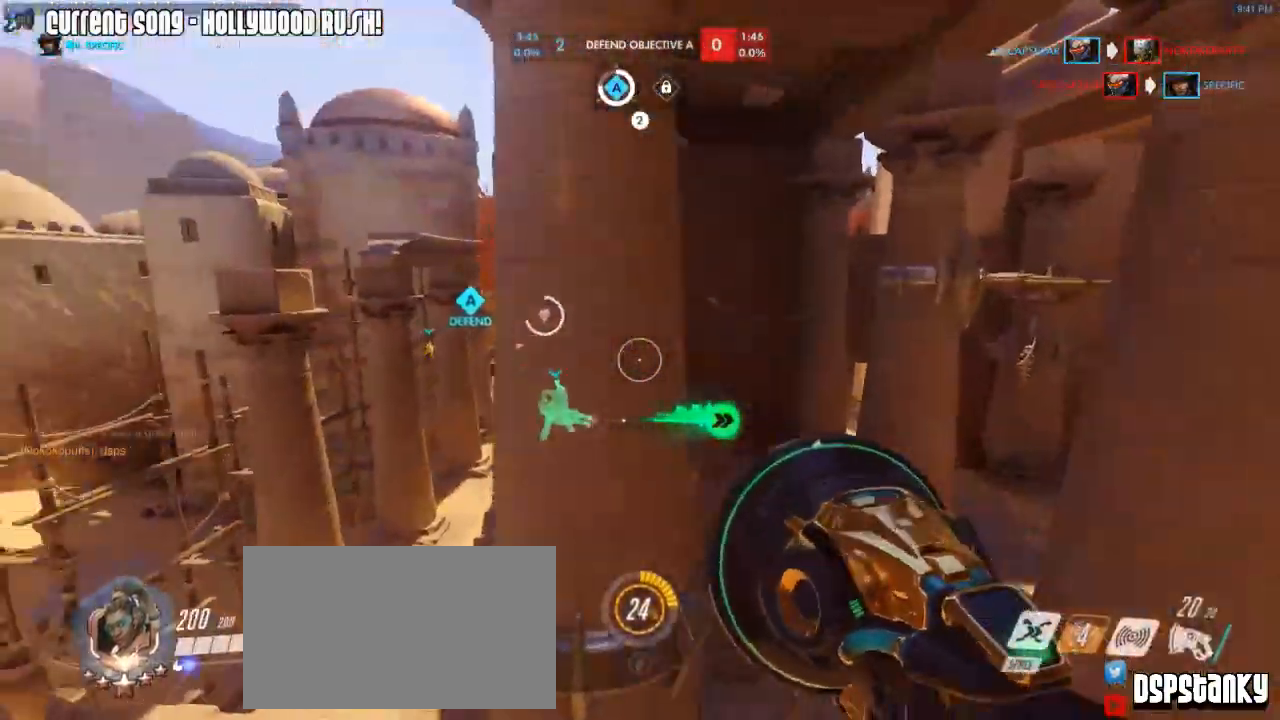
{"keys": ["a"], "mouse": [], "events": [[17, "mouse_right", "up"], [300, "a", "down"], [383, "w", "up"]]}
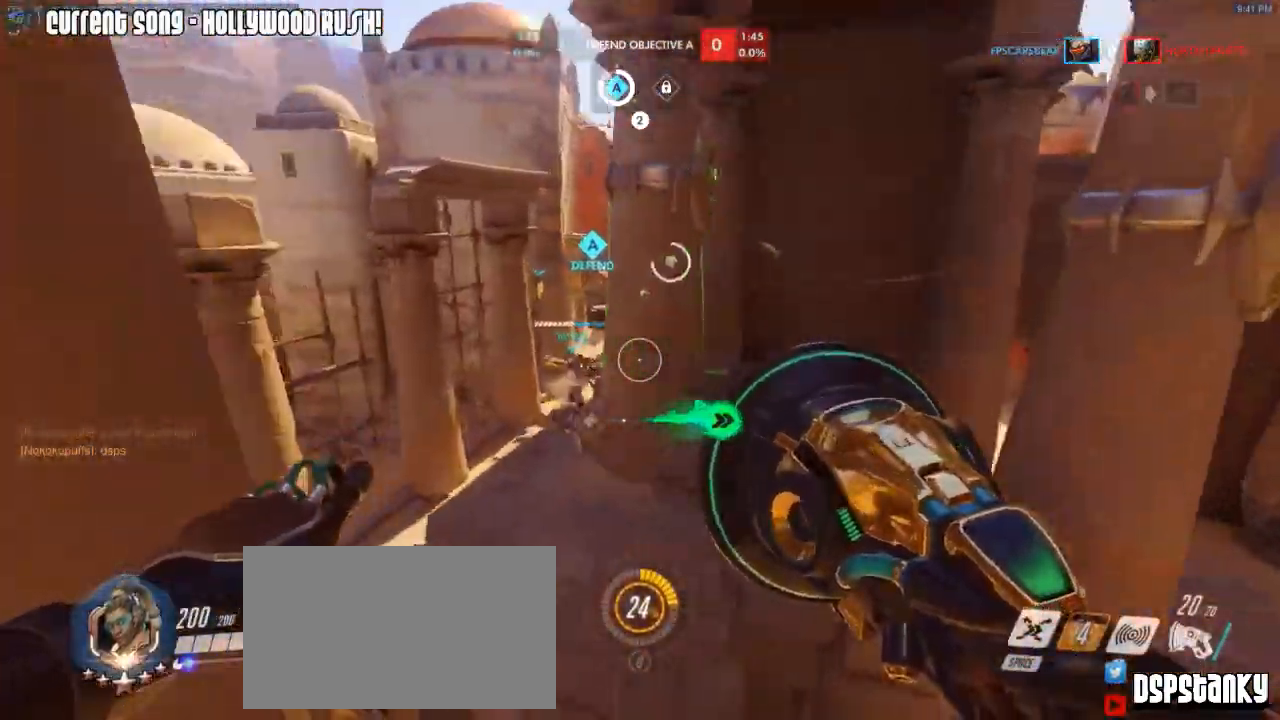
{"keys": ["a", "w"], "mouse": ["right"], "events": [[117, "mouse_right", "down"], [217, "mouse_right", "up"], [300, "mouse_right", "down"], [400, "mouse_right", "up"], [450, "mouse_right", "down"], [450, "w", "down"]]}
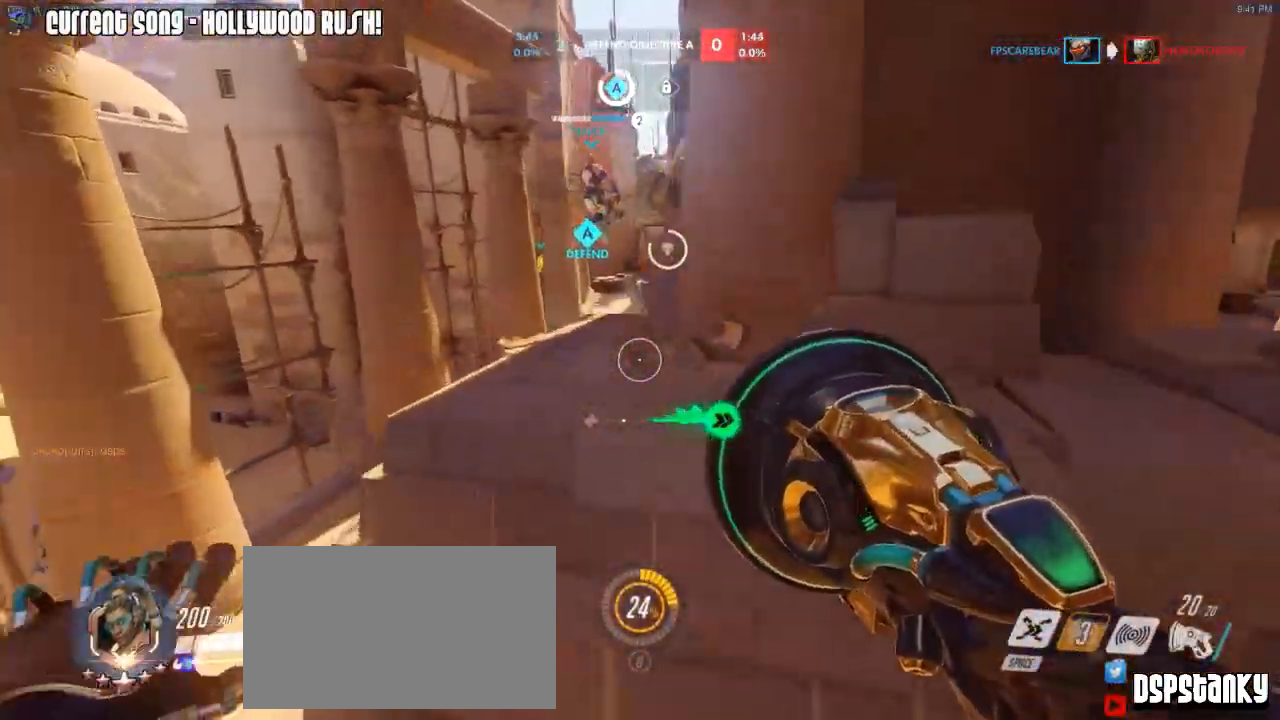
{"keys": ["d", "w"], "mouse": [], "events": [[100, "mouse_right", "up"], [133, "mouse_right", "down"], [233, "a", "up"], [283, "d", "down"], [283, "mouse_right", "up"], [333, "mouse_right", "down"], [467, "mouse_right", "up"]]}
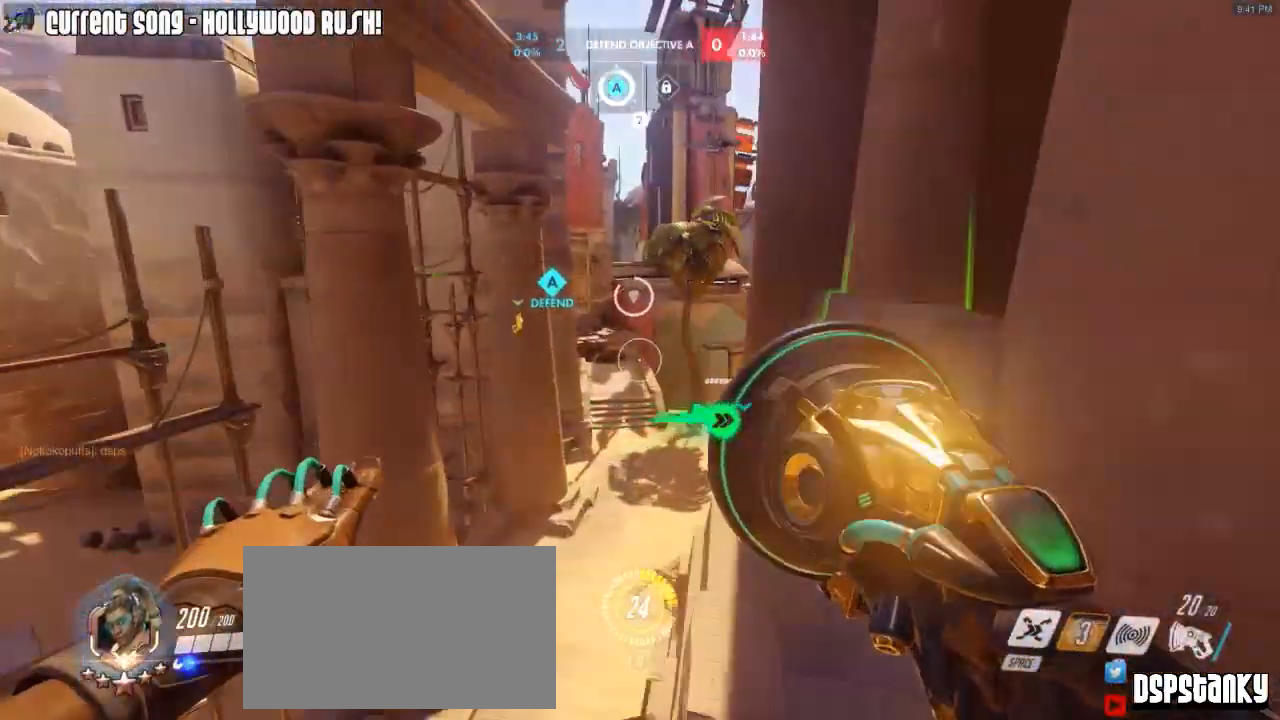
{"keys": ["caps_lock"], "mouse": [], "events": [[250, "w", "up"], [350, "caps_lock", "down"], [433, "d", "up"]]}
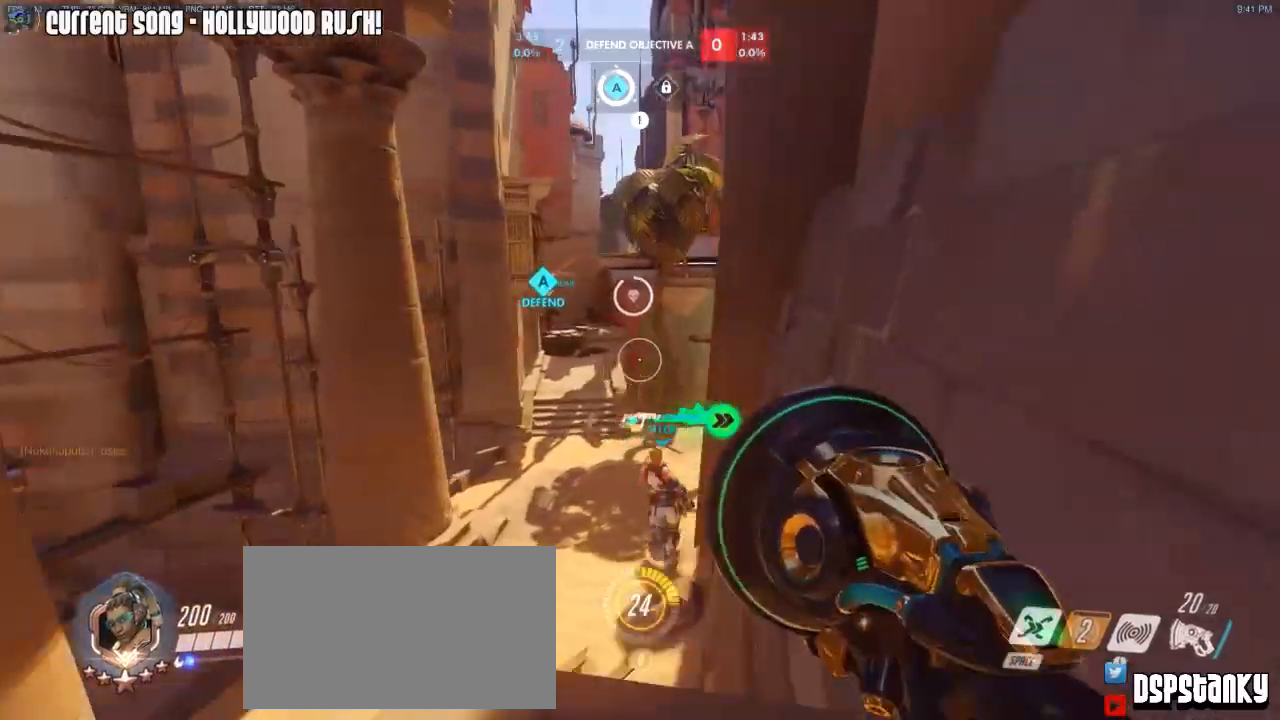
{"keys": ["caps_lock", "w"], "mouse": [], "events": [[83, "w", "down"], [217, "w", "up"], [500, "w", "down"]]}
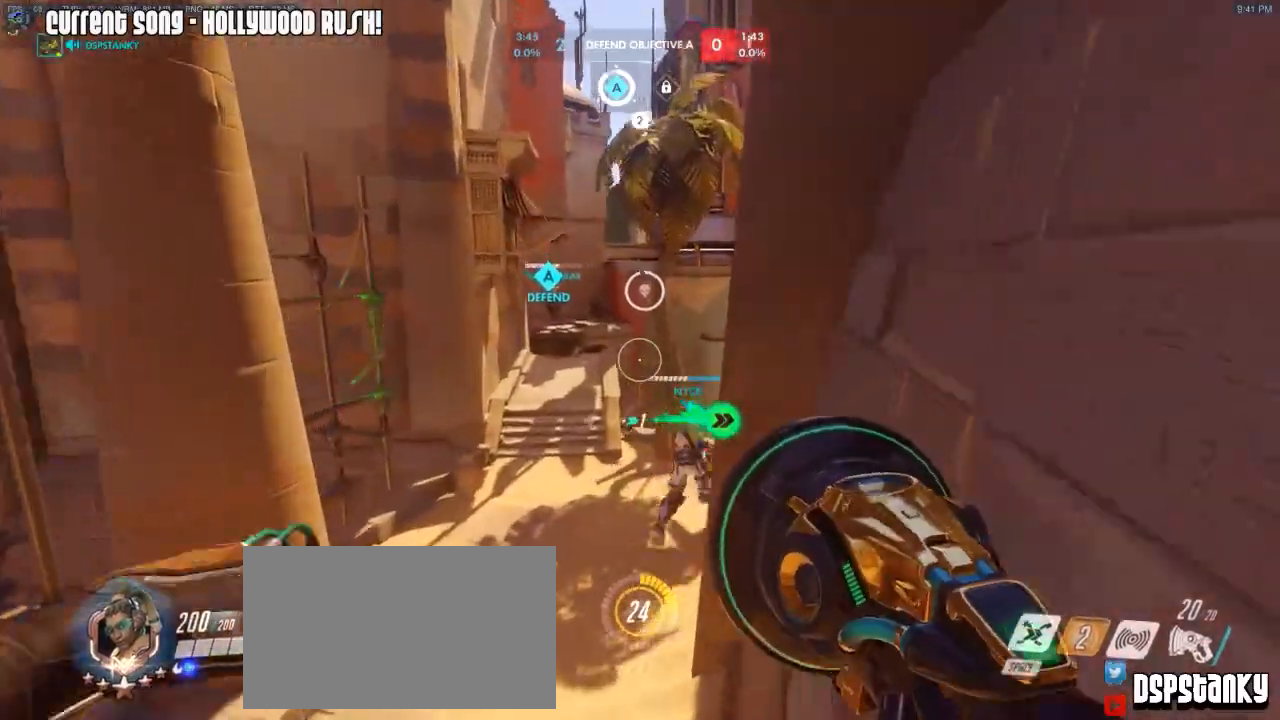
{"keys": ["w"], "mouse": [], "events": [[233, "caps_lock", "up"], [367, "mouse_right", "down"], [467, "mouse_right", "up"]]}
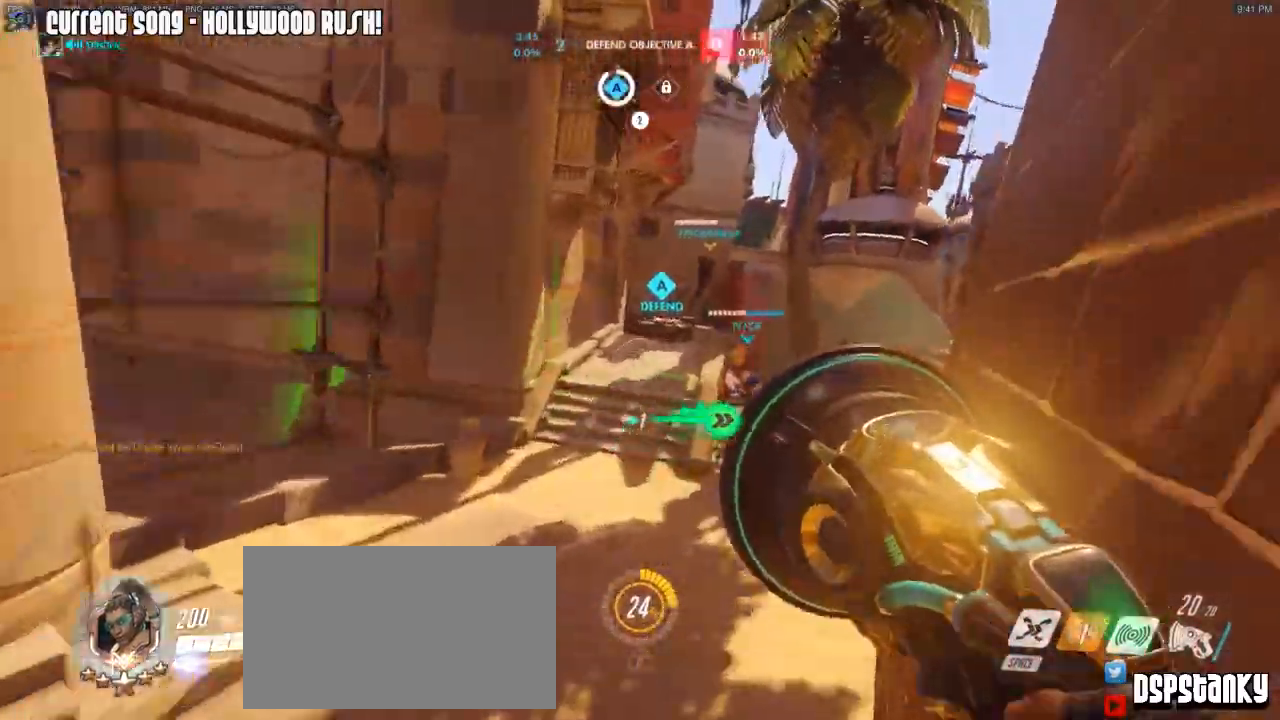
{"keys": [], "mouse": [], "events": [[17, "mouse_right", "down"], [100, "mouse_right", "up"], [150, "mouse_right", "down"], [250, "mouse_right", "up"], [483, "w", "up"]]}
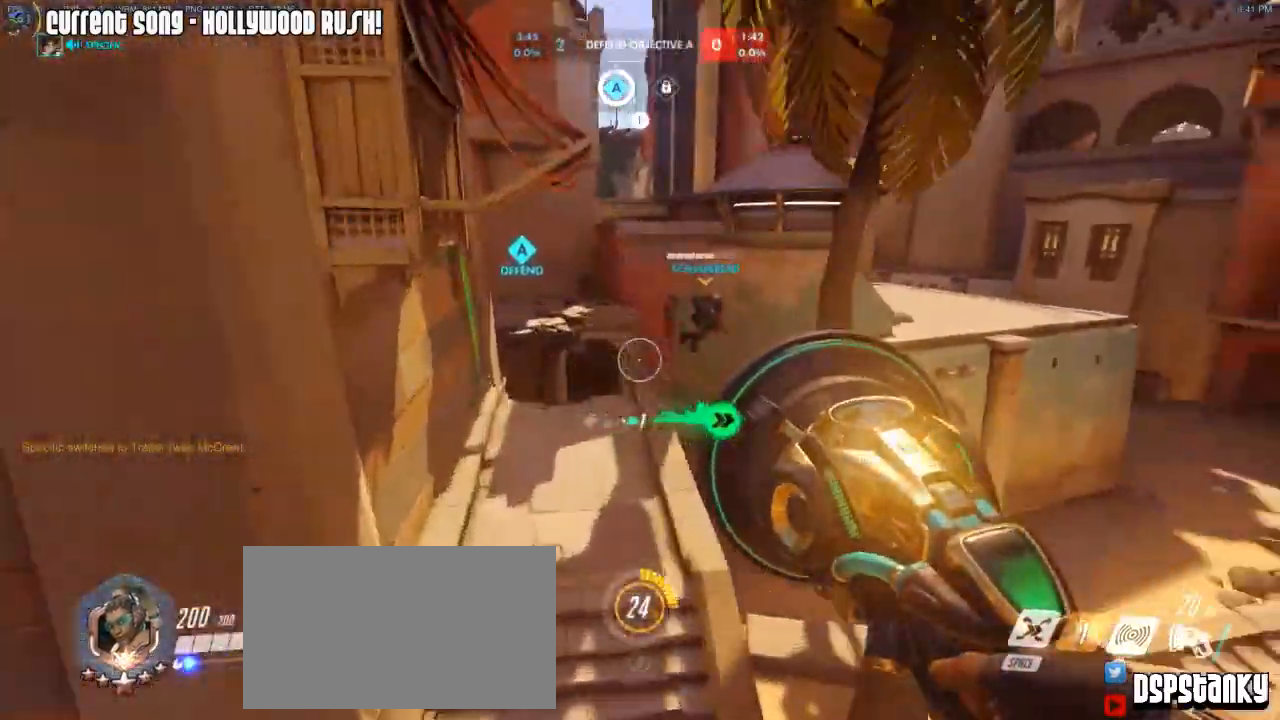
{"keys": ["d"], "mouse": [], "events": [[317, "s", "down"], [350, "d", "down"], [450, "s", "up"]]}
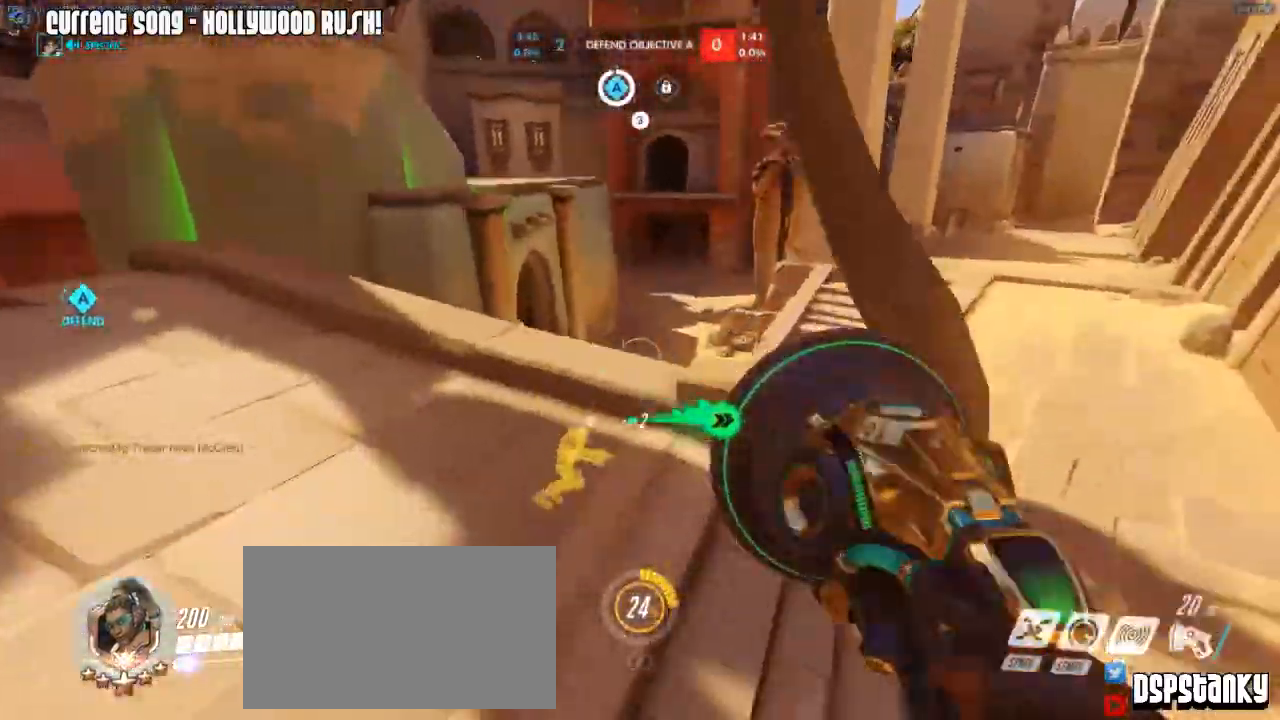
{"keys": ["d", "w"], "mouse": [], "events": [[50, "w", "down"]]}
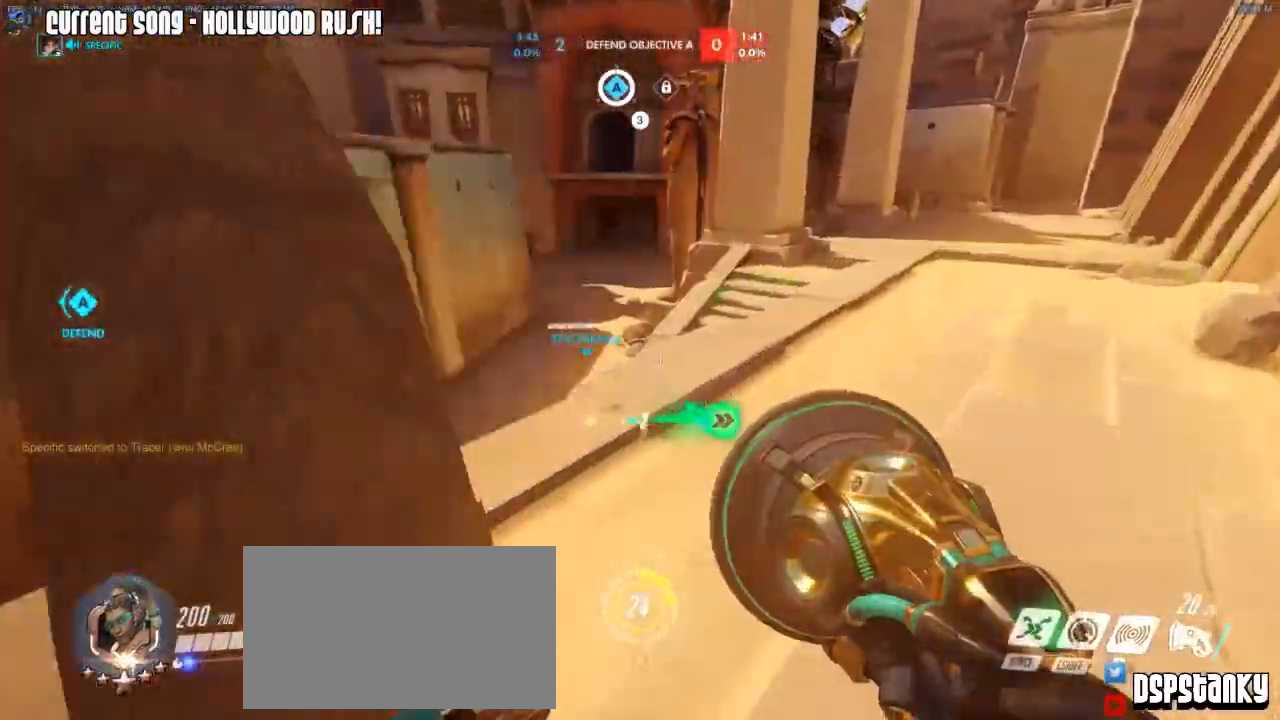
{"keys": ["shift", "w"], "mouse": [], "events": [[250, "shift", "down"], [333, "space", "down"], [383, "shift", "up"], [433, "d", "up"], [433, "space", "up"], [483, "shift", "down"]]}
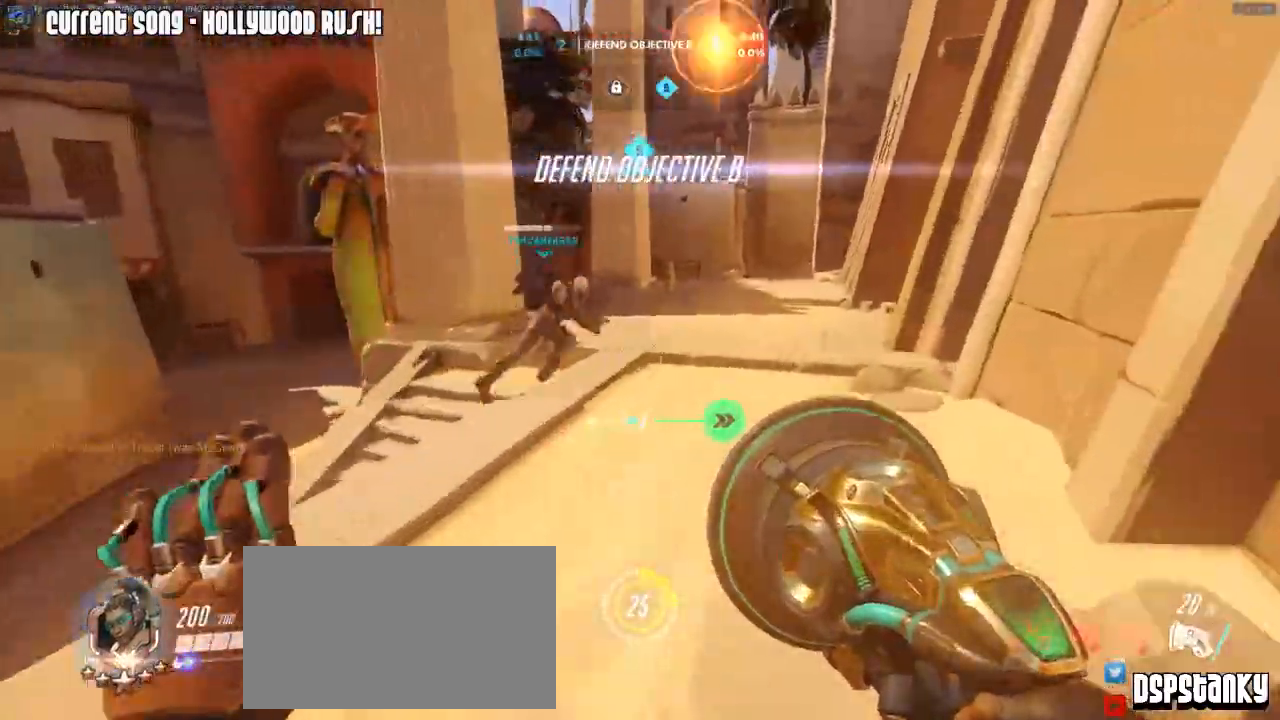
{"keys": ["d", "w"], "mouse": [], "events": [[117, "shift", "up"], [350, "d", "down"], [400, "space", "down"], [500, "space", "up"]]}
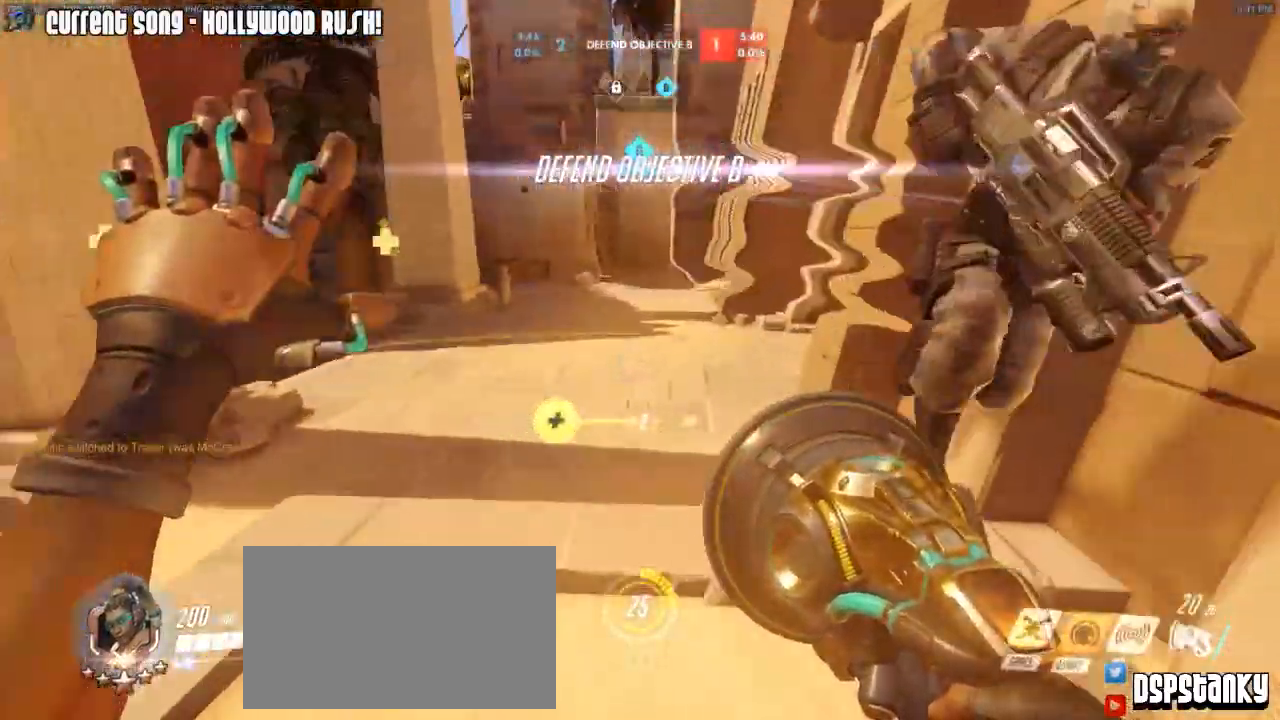
{"keys": ["w"], "mouse": [], "events": [[100, "w", "up"], [233, "w", "down"], [417, "d", "up"]]}
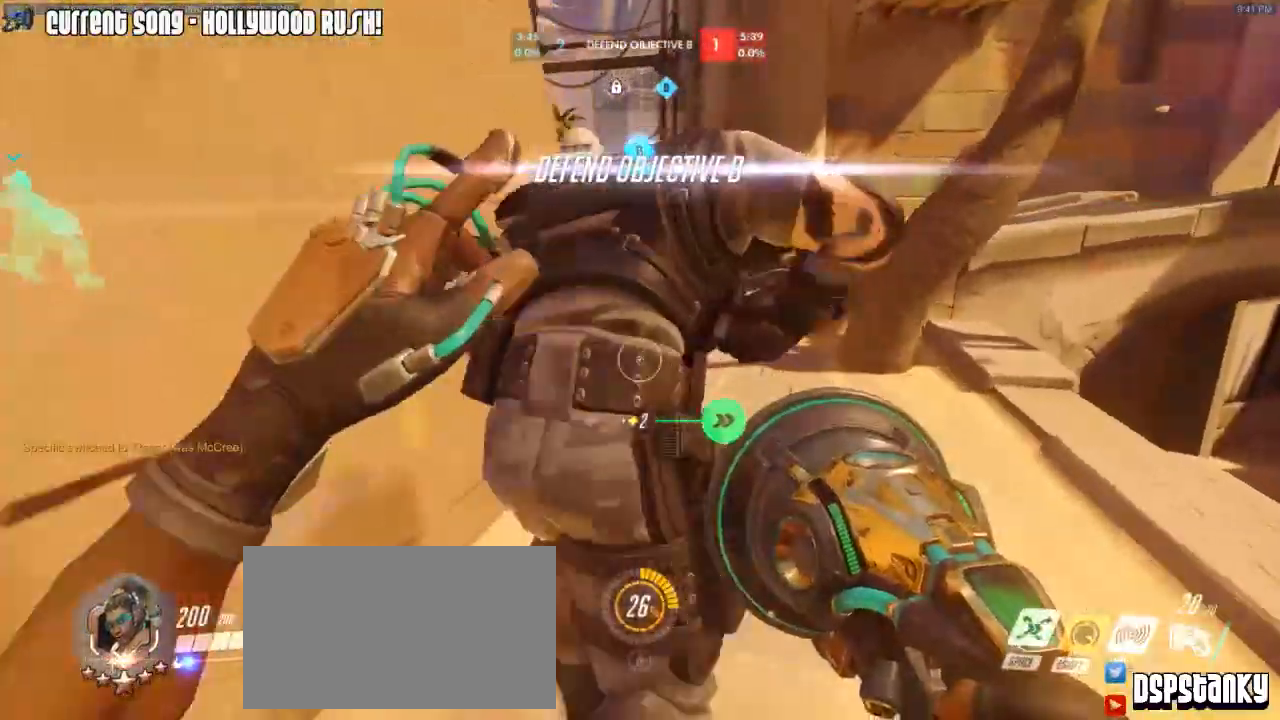
{"keys": ["a", "r", "w"], "mouse": ["right"], "events": [[300, "mouse_right", "down"], [333, "a", "down"], [433, "mouse_right", "up"], [483, "mouse_right", "down"], [483, "r", "down"]]}
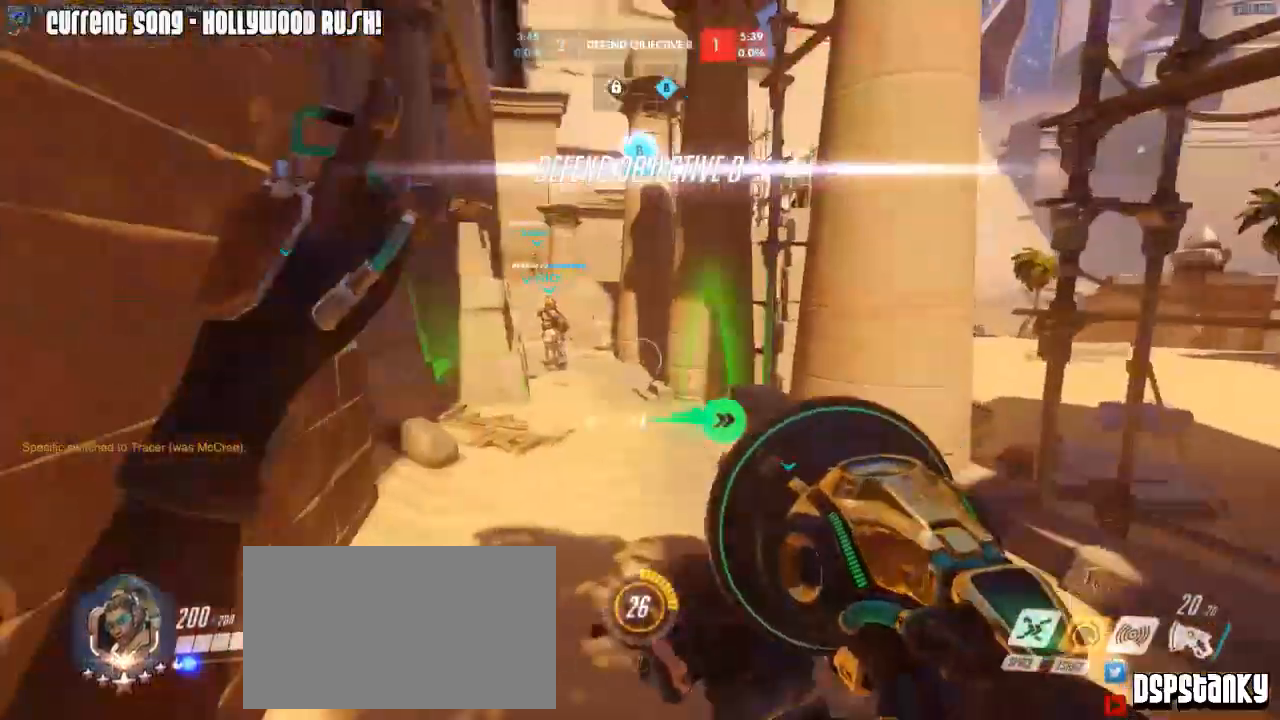
{"keys": ["d", "w"], "mouse": ["right"], "events": [[83, "mouse_right", "up"], [83, "r", "up"], [117, "mouse_right", "down"], [217, "mouse_right", "up"], [267, "a", "up"], [267, "d", "down"], [450, "mouse_right", "down"]]}
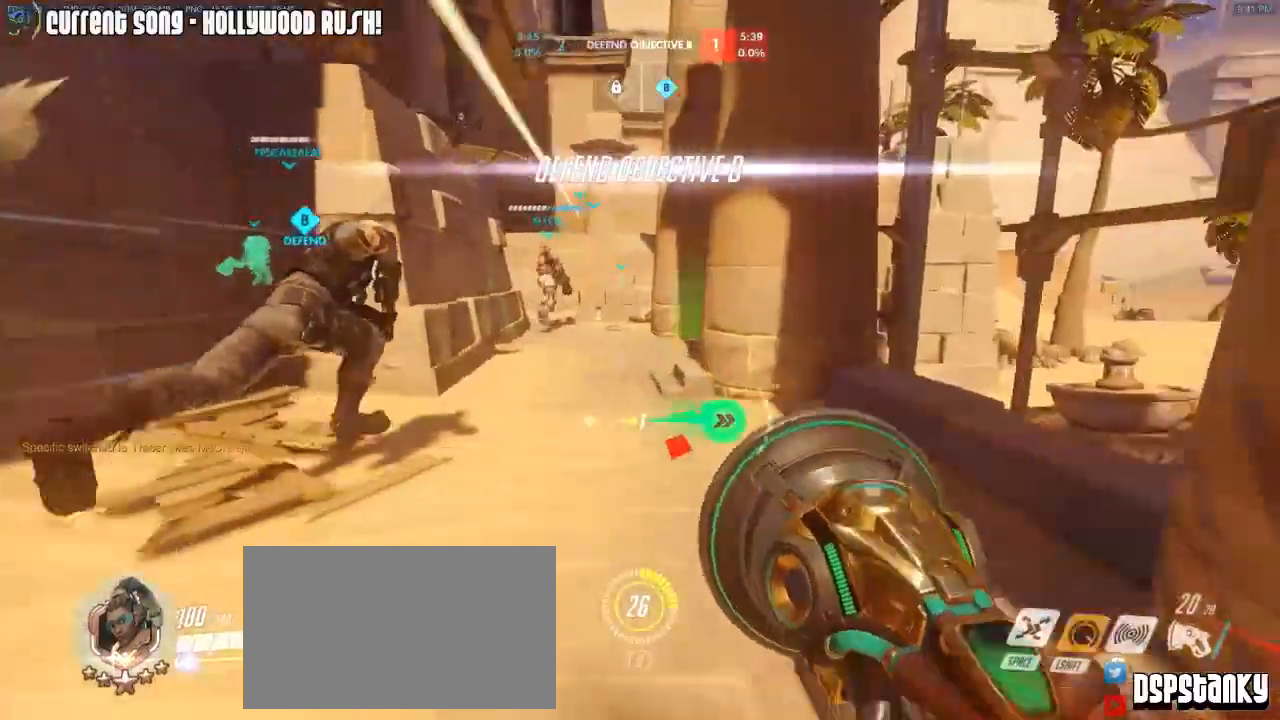
{"keys": ["a", "w"], "mouse": [], "events": [[50, "mouse_right", "up"], [83, "mouse_right", "down"], [133, "a", "down"], [133, "d", "up"], [183, "mouse_right", "up"], [233, "mouse_right", "down"], [333, "mouse_right", "up"], [367, "mouse_right", "down"], [467, "mouse_right", "up"]]}
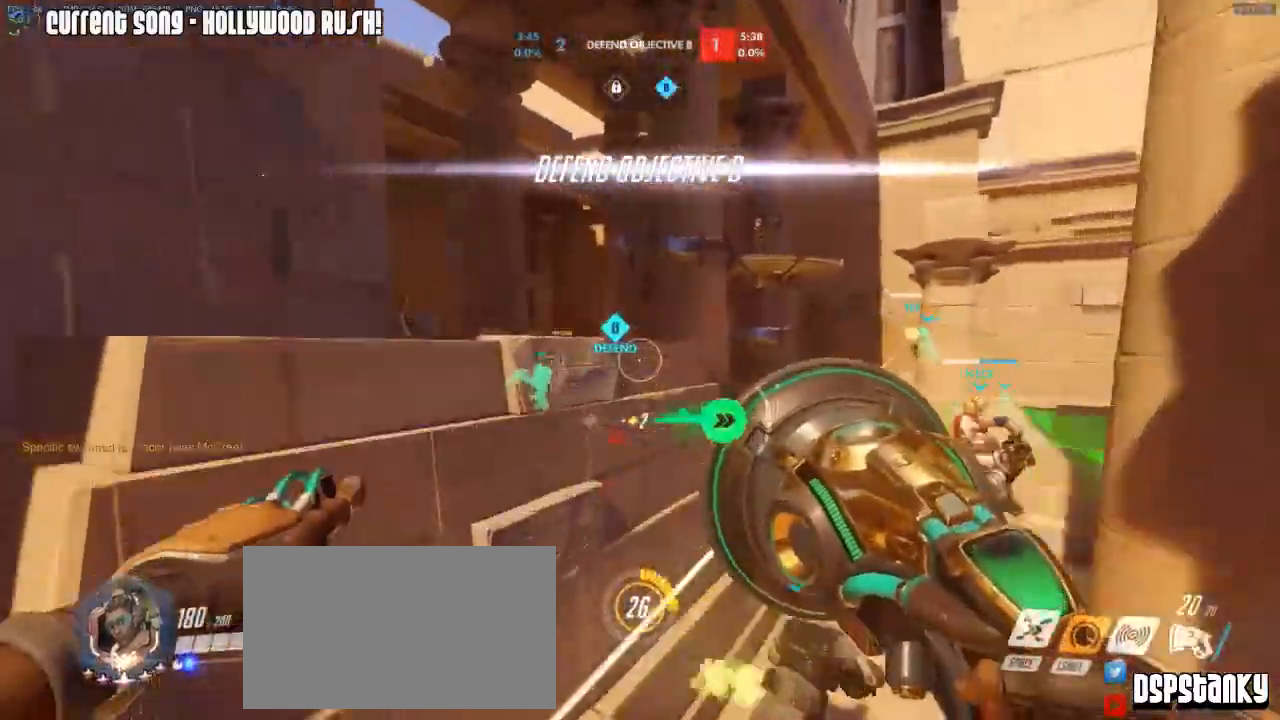
{"keys": ["a", "r", "space", "w"], "mouse": ["right"], "events": [[150, "mouse_right", "down"], [150, "space", "down"], [200, "a", "up"], [250, "space", "up"], [300, "mouse_right", "up"], [317, "mouse_right", "down"], [333, "a", "down"], [433, "mouse_right", "up"], [483, "mouse_right", "down"], [483, "r", "down"], [483, "space", "down"]]}
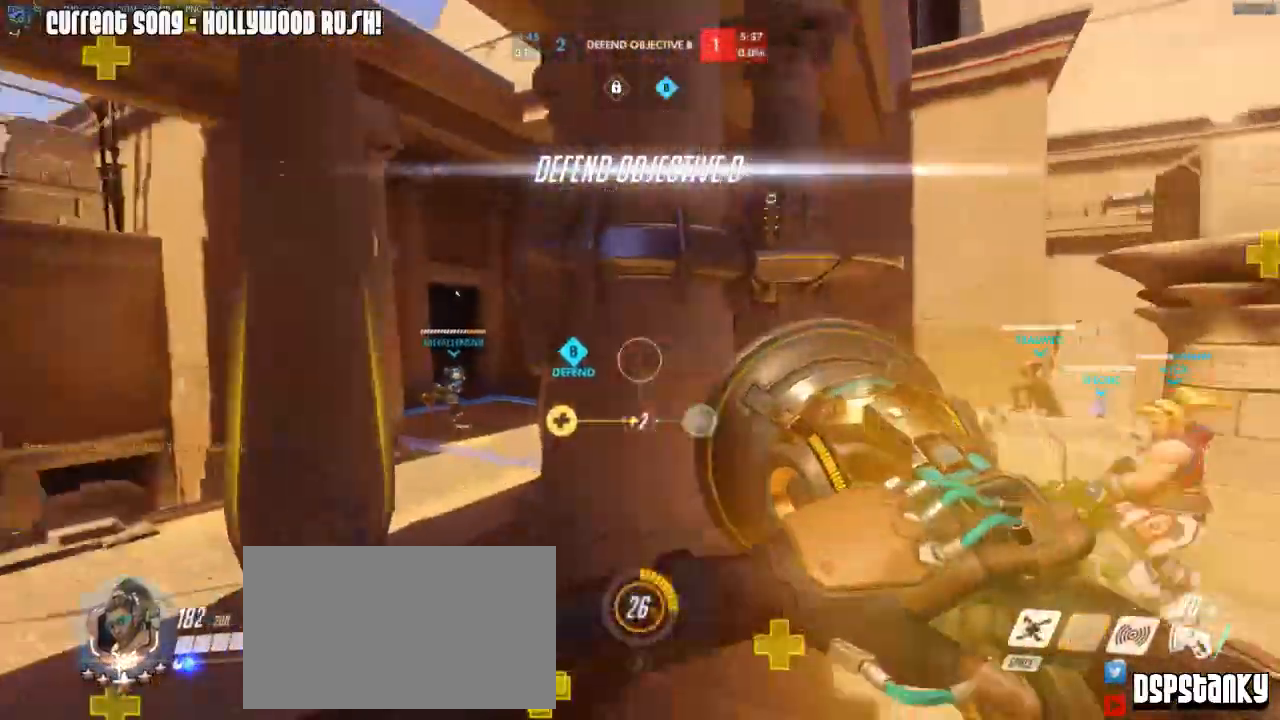
{"keys": ["d", "w"], "mouse": ["right"], "events": [[83, "mouse_right", "up"], [83, "r", "up"], [83, "space", "up"], [167, "mouse_right", "down"], [317, "mouse_right", "up"], [350, "mouse_right", "down"], [450, "mouse_right", "up"], [500, "a", "up"], [500, "d", "down"], [500, "mouse_right", "down"]]}
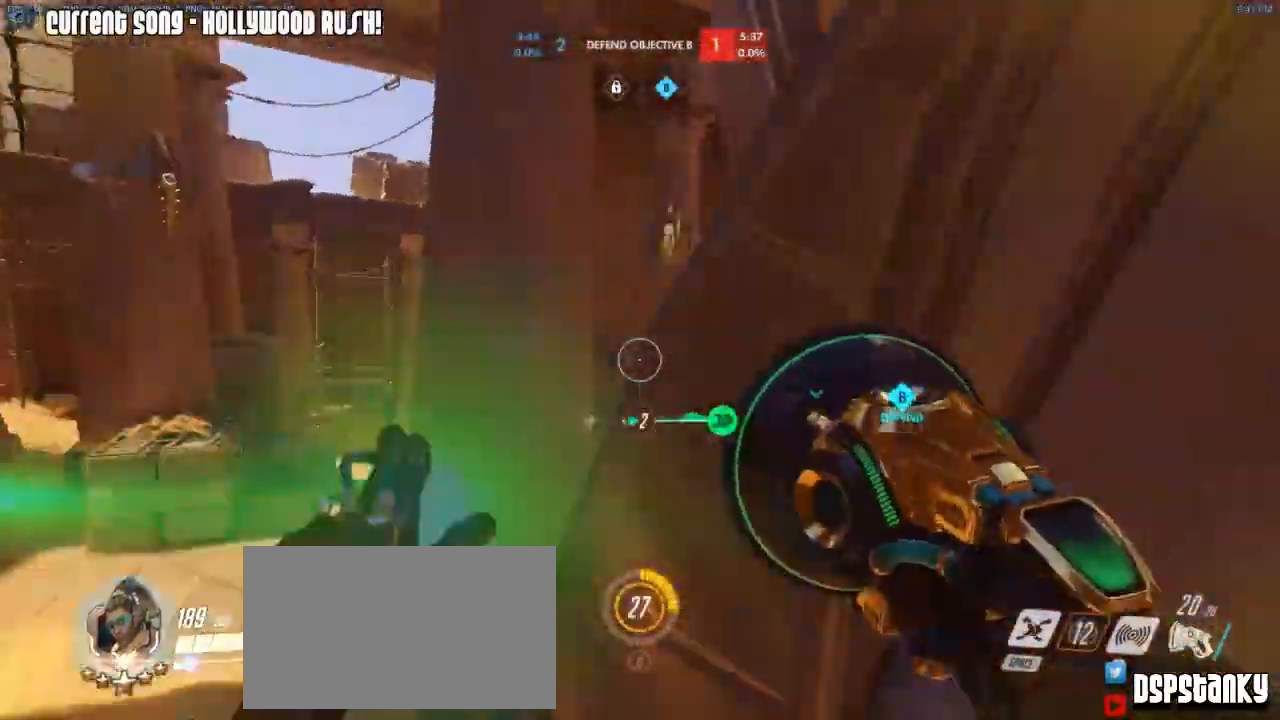
{"keys": ["a"], "mouse": [], "events": [[50, "d", "up"], [50, "mouse_right", "up"], [100, "a", "down"], [133, "mouse_right", "down"], [233, "mouse_right", "up"], [283, "space", "down"], [333, "w", "up"], [367, "space", "up"]]}
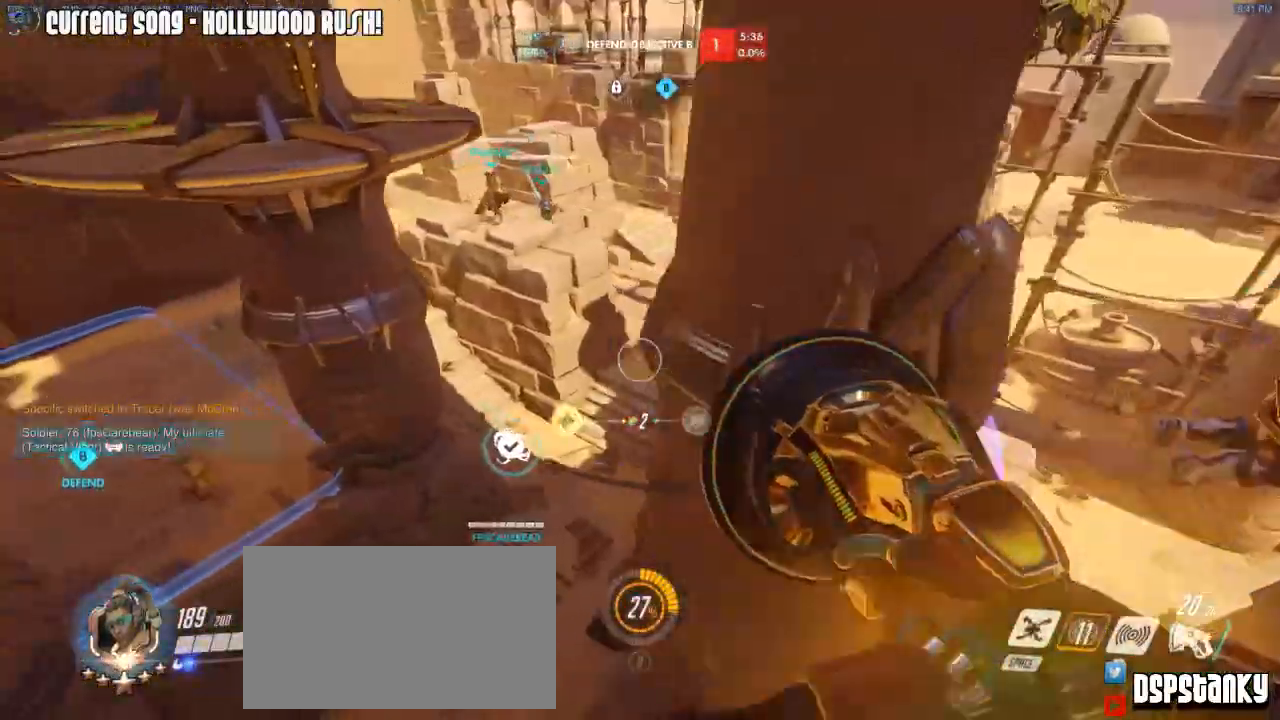
{"keys": ["w"], "mouse": ["right"], "events": [[150, "mouse_right", "down"], [250, "mouse_right", "up"], [250, "w", "down"], [333, "mouse_right", "down"], [383, "mouse_right", "up"], [433, "mouse_right", "down"], [483, "a", "up"]]}
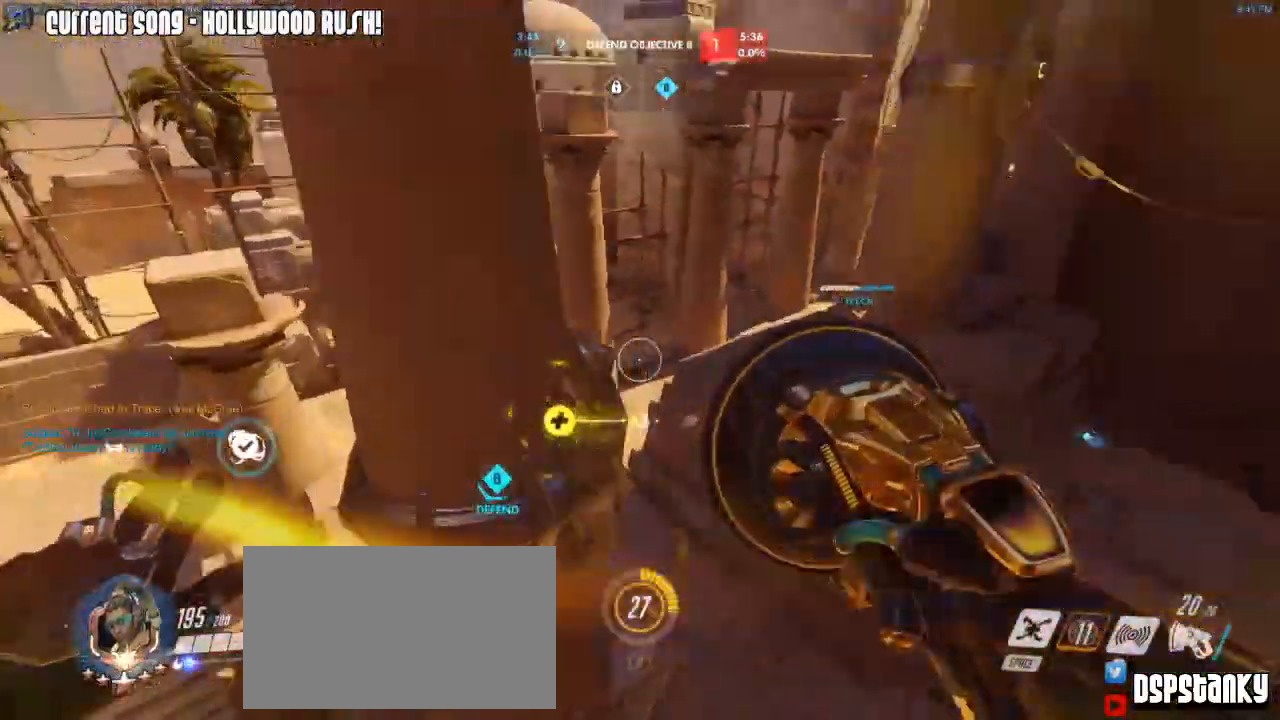
{"keys": ["space", "w"], "mouse": [], "events": [[33, "mouse_right", "up"], [167, "d", "down"], [450, "d", "up"], [450, "space", "down"]]}
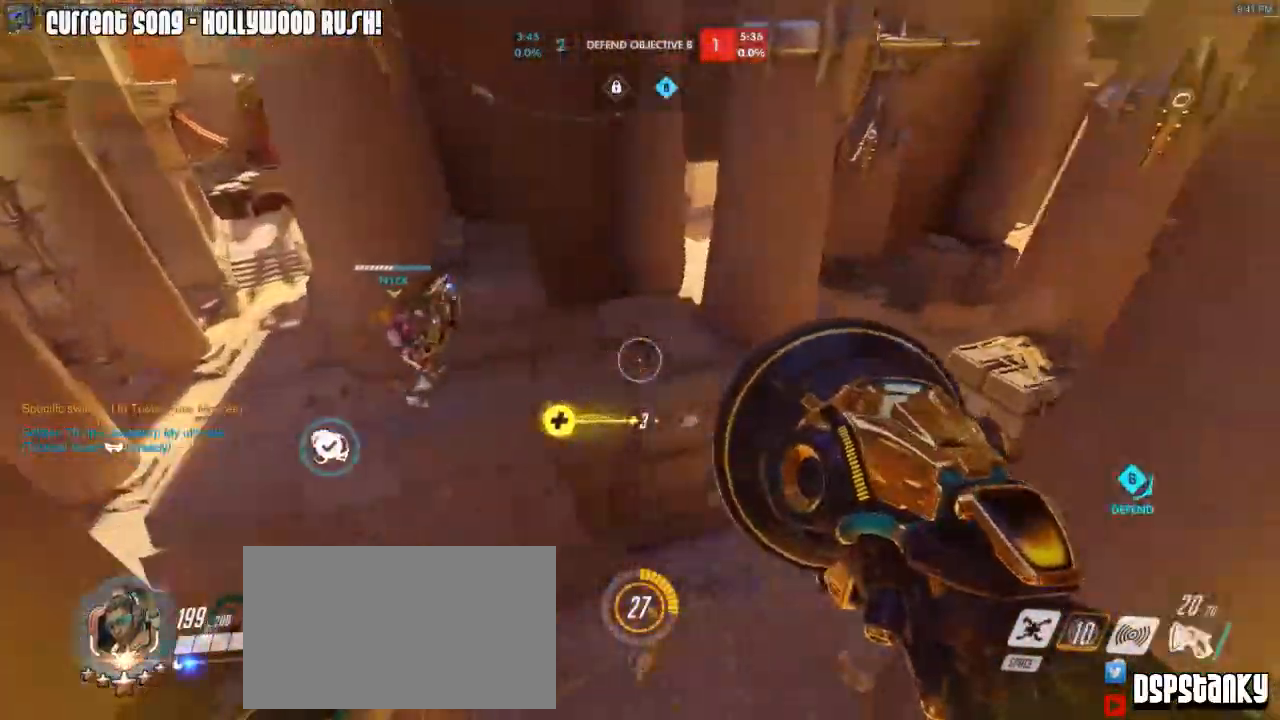
{"keys": ["d", "w"], "mouse": [], "events": [[50, "a", "down"], [50, "space", "up"], [100, "mouse_right", "down"], [133, "a", "up"], [133, "d", "down"], [183, "mouse_right", "up"], [367, "mouse_right", "down"], [467, "mouse_right", "up"]]}
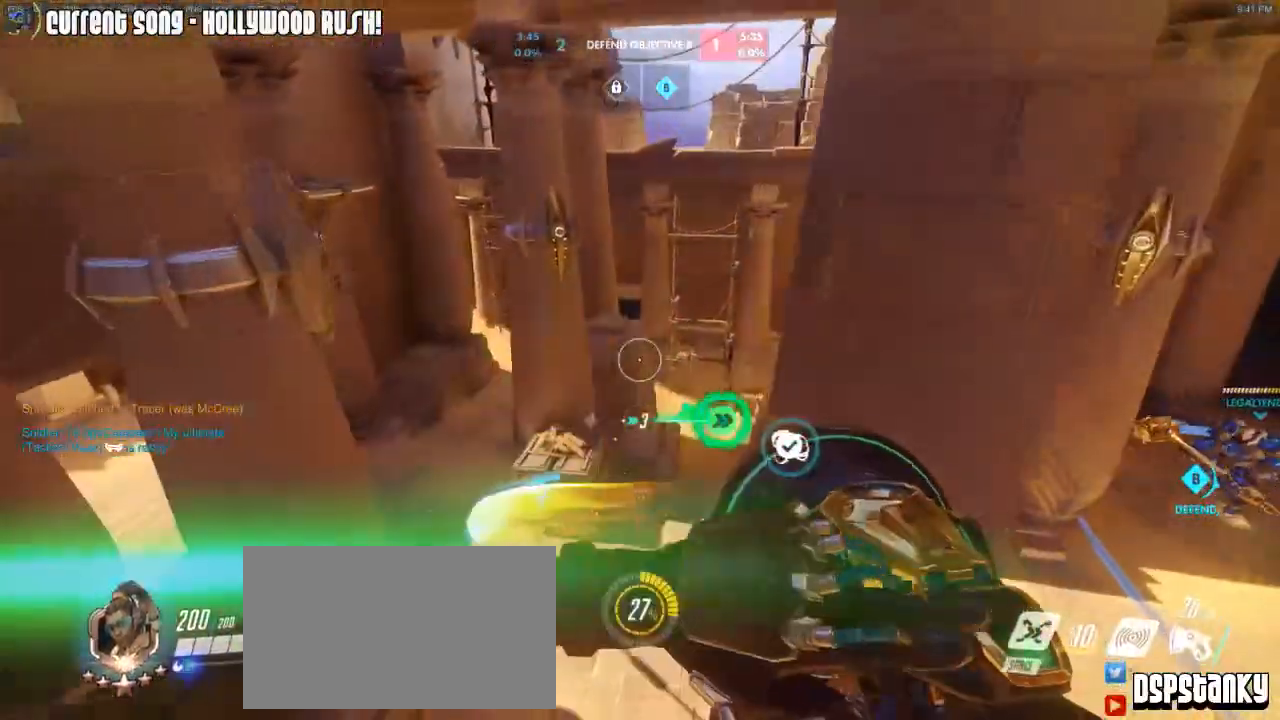
{"keys": ["a", "w"], "mouse": [], "events": [[300, "mouse_right", "down"], [433, "a", "down"], [433, "d", "up"], [433, "mouse_right", "up"]]}
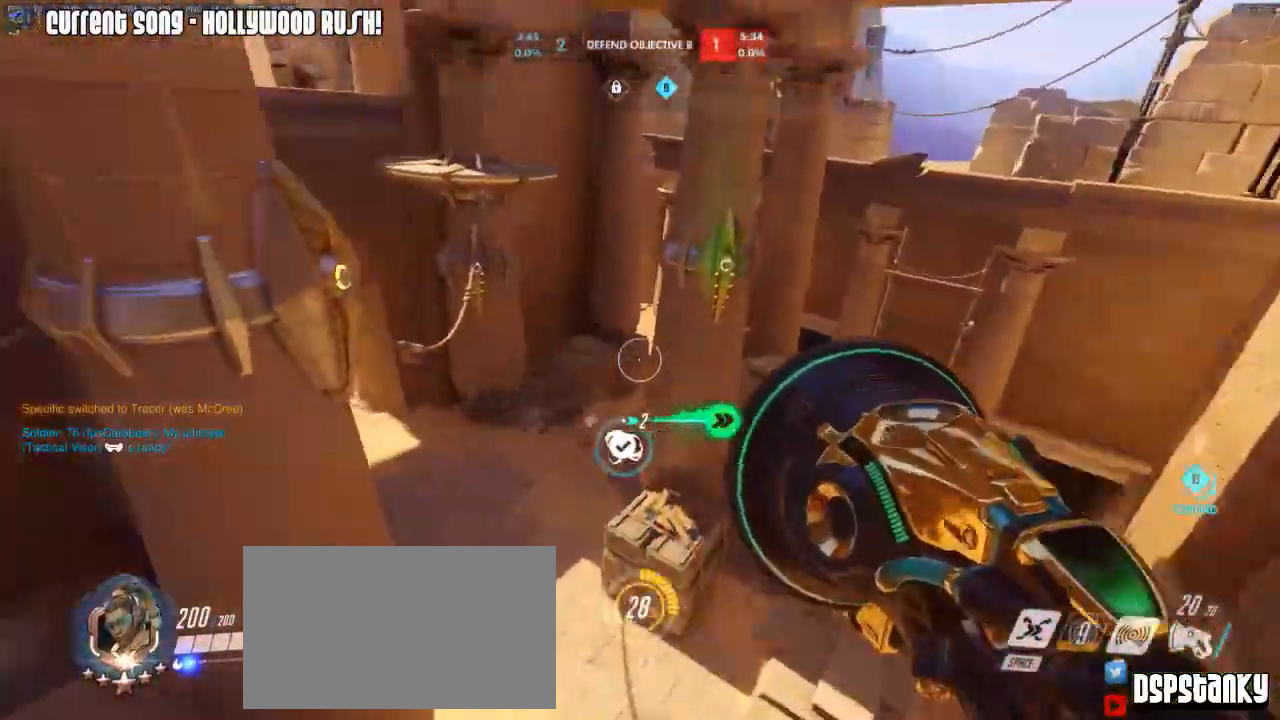
{"keys": [], "mouse": [], "events": [[33, "mouse_right", "down"], [117, "mouse_right", "up"], [267, "a", "up"], [500, "w", "up"]]}
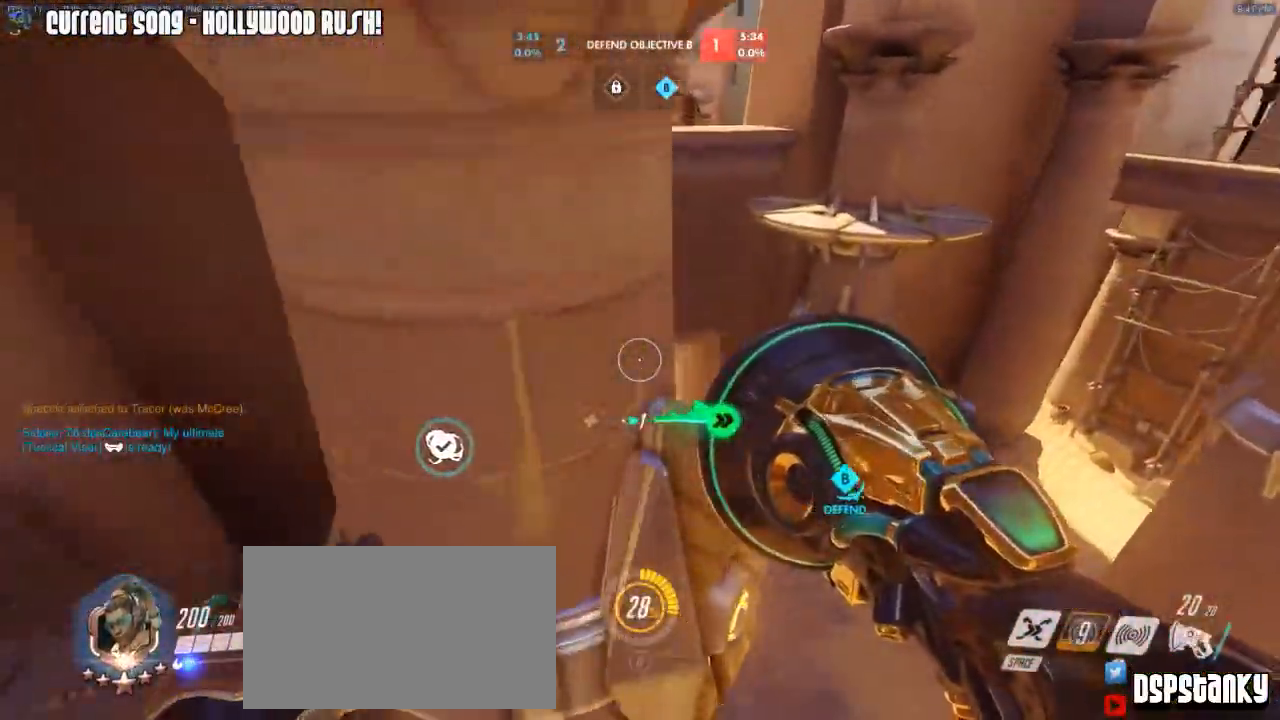
{"keys": ["s"], "mouse": ["right"], "events": [[133, "mouse_right", "down"], [133, "s", "down"], [183, "d", "down"], [233, "mouse_right", "up"], [283, "mouse_right", "down"], [417, "d", "up"]]}
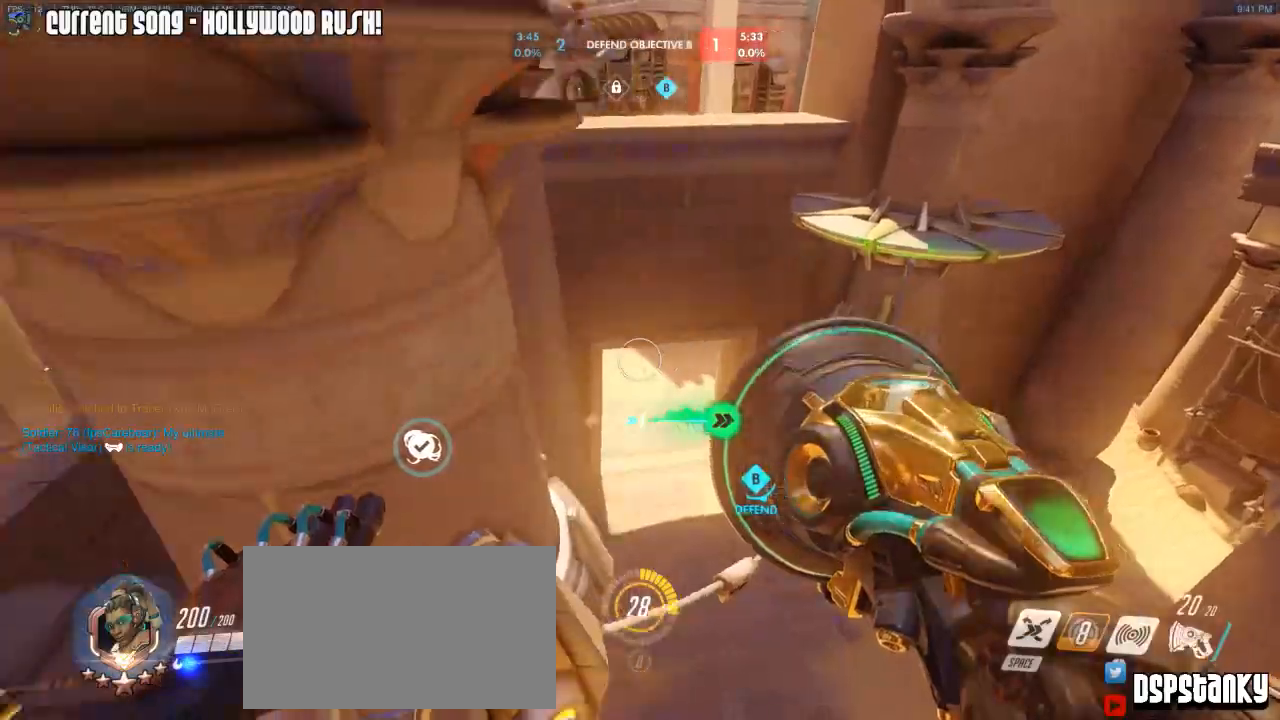
{"keys": ["s"], "mouse": ["right"], "events": [[17, "mouse_right", "up"], [150, "a", "down"], [150, "r", "down"], [300, "r", "up"], [383, "mouse_right", "down"], [483, "a", "up"]]}
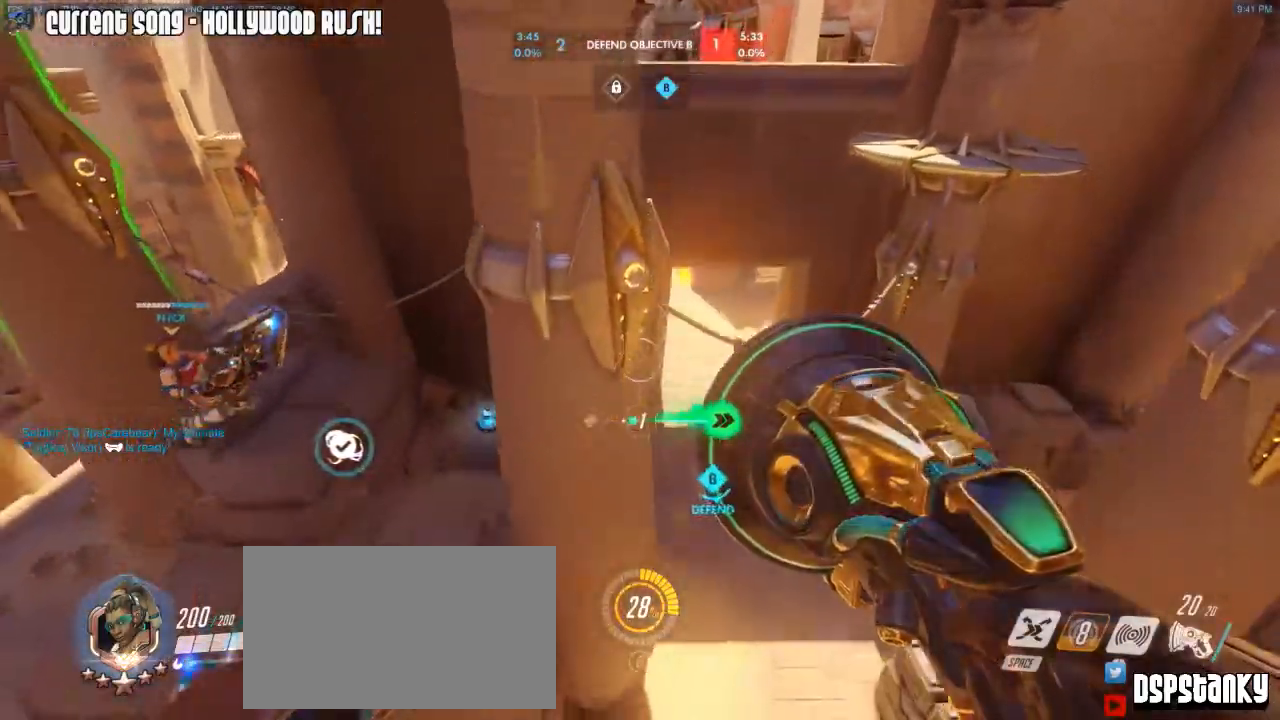
{"keys": ["d", "w"], "mouse": [], "events": [[117, "d", "down"], [367, "mouse_right", "up"], [400, "mouse_right", "down"], [400, "s", "up"], [500, "mouse_right", "up"], [500, "w", "down"]]}
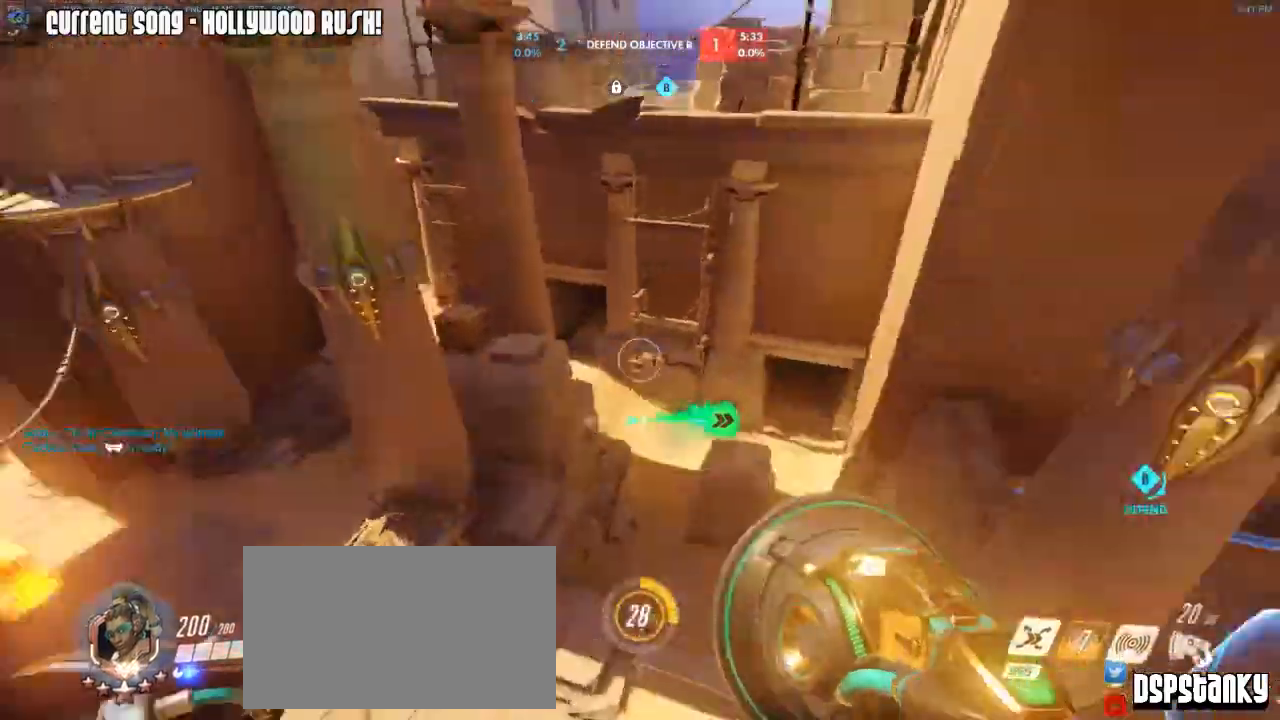
{"keys": ["s"], "mouse": ["left"], "events": [[50, "mouse_right", "down"], [283, "mouse_right", "up"], [283, "w", "up"], [367, "mouse_left", "down"], [367, "s", "down"], [467, "d", "up"]]}